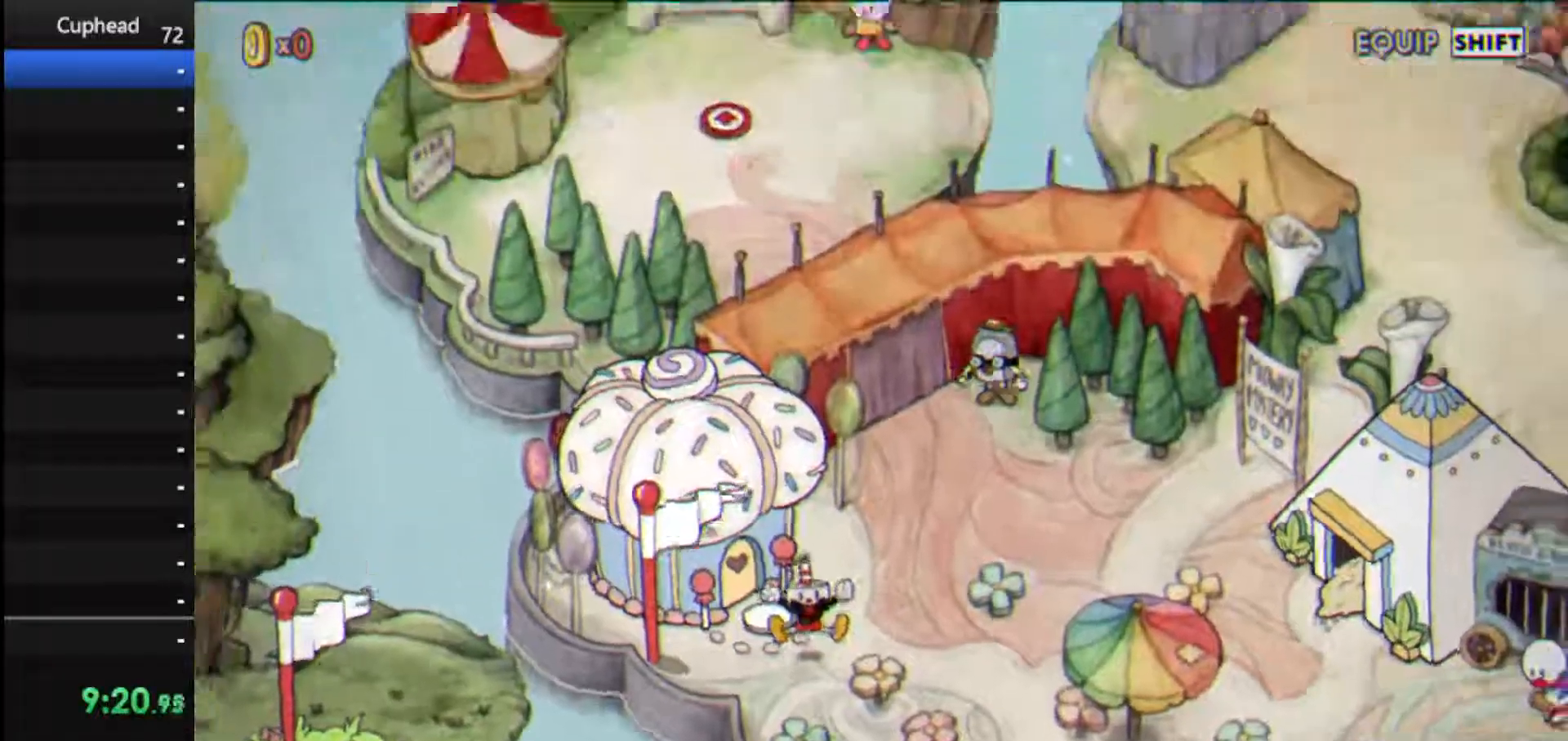
Gameplay with keyboard; each line is a JSON object with the keys held at the frame after it. "events" lists presses ("down") and releases ("up") of "dash", "down", "ex", "jump", "left", "lock", "right", "shoot", "up" and "weapon" between this image and that frame as [ms after this image, input, new state], when the widget could be followed in between. No other keys are recorded. Mouse input is not recorded. Key names are as the overlay labels them; some are game actions (e.g. jump) rather than physical keys.
{"keys": [], "events": [[83, "right", "down"], [83, "up", "down"], [375, "right", "up"], [417, "up", "up"]]}
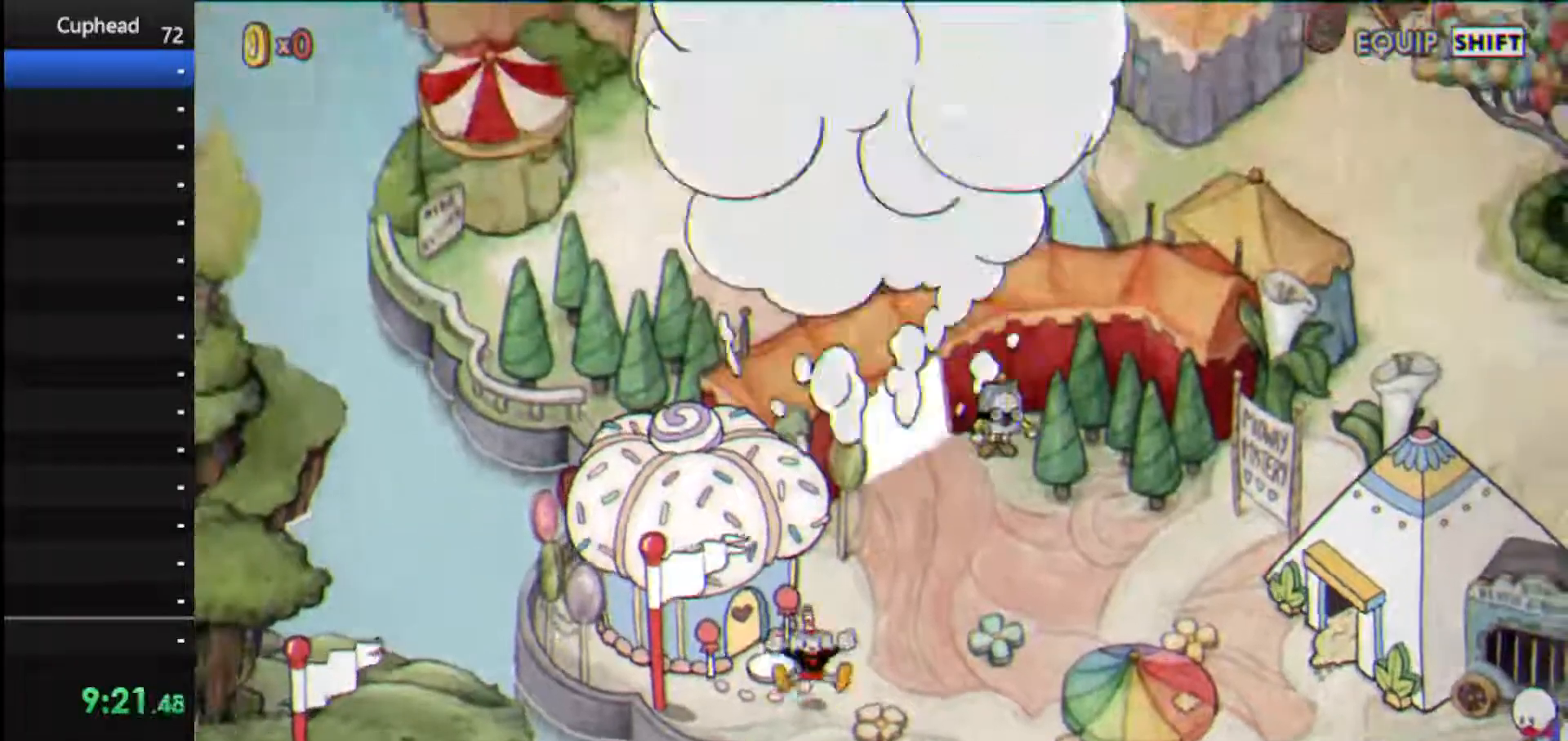
{"keys": ["right", "up"], "events": [[292, "right", "down"], [292, "up", "down"]]}
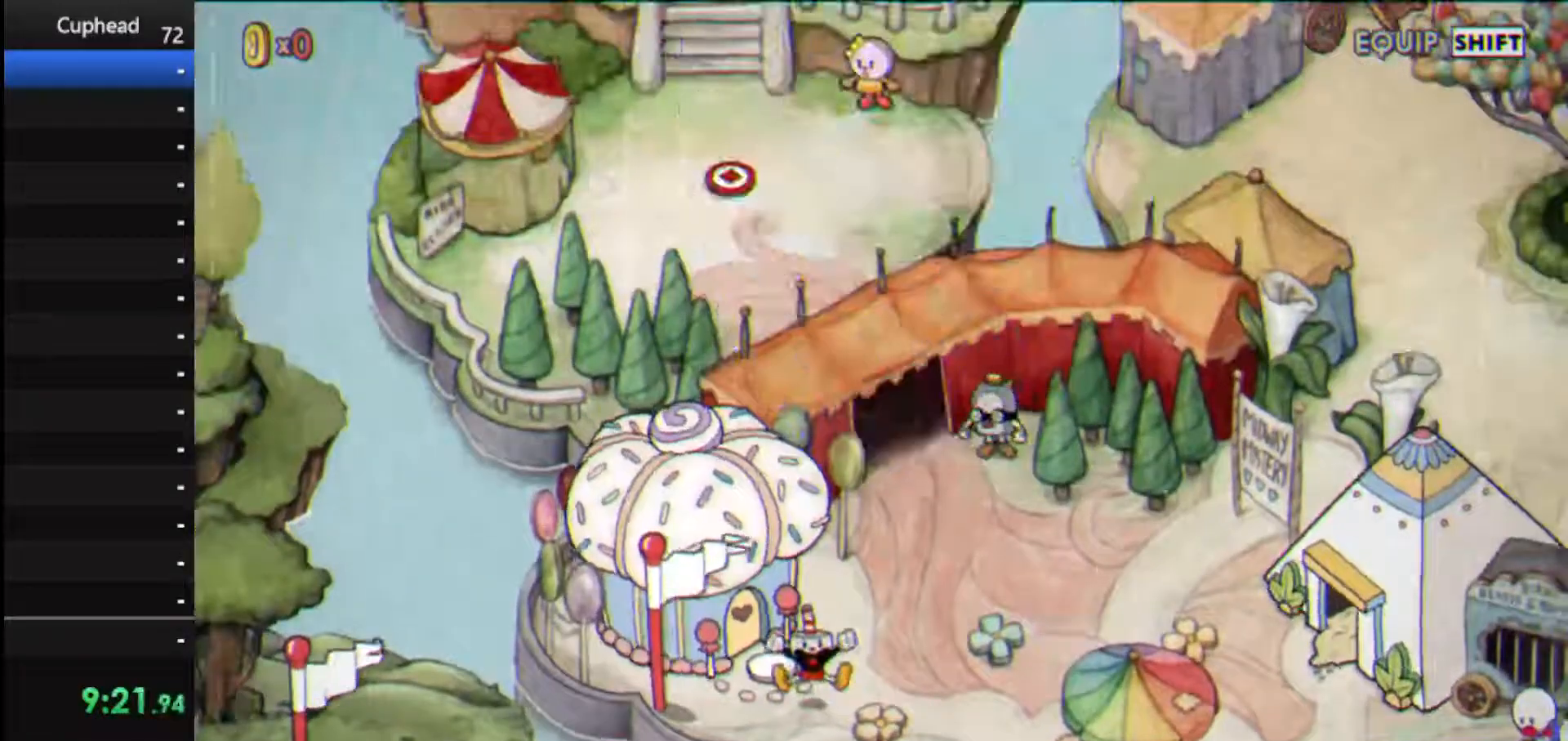
{"keys": ["right", "up"], "events": [[125, "right", "up"], [125, "up", "up"], [250, "right", "down"], [250, "up", "down"]]}
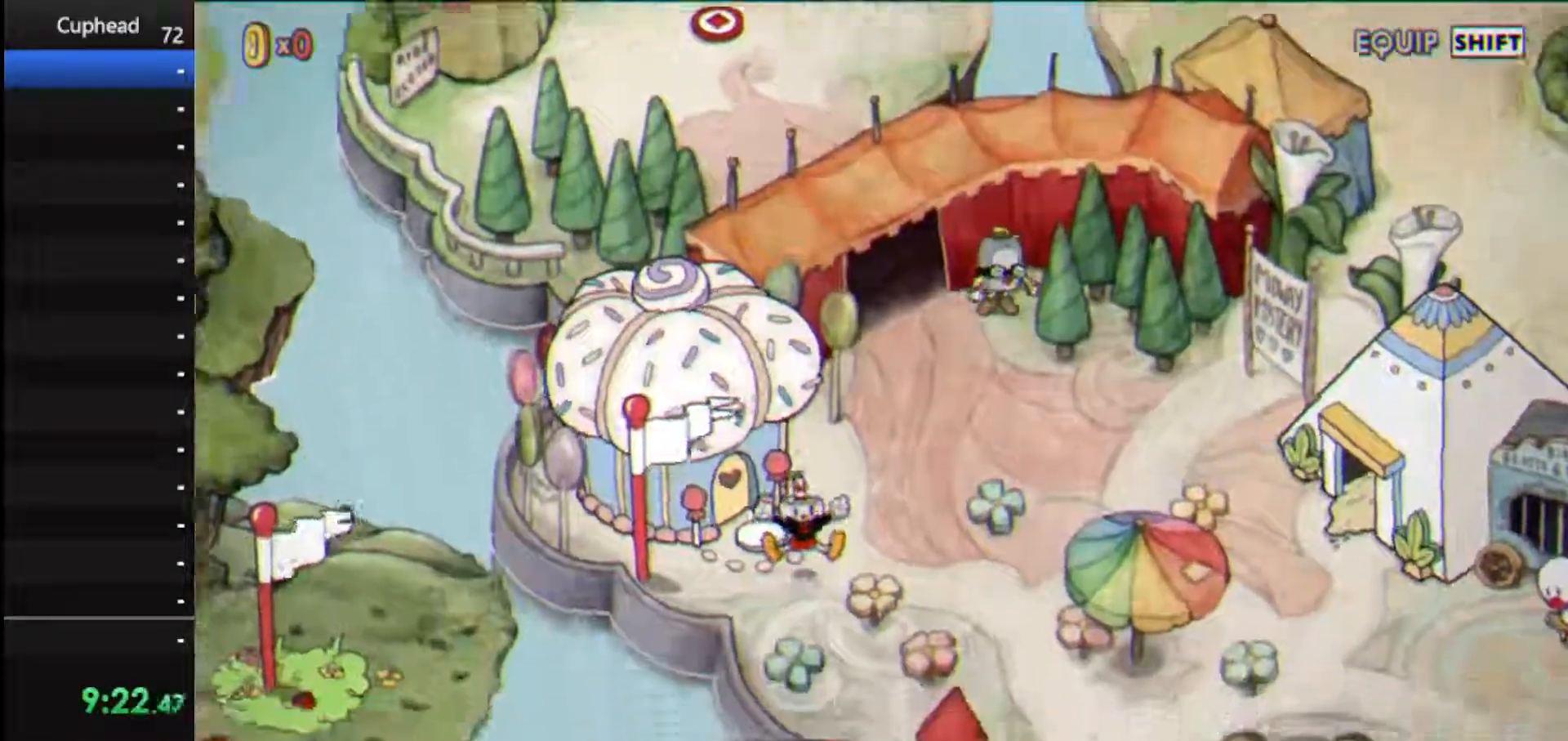
{"keys": ["up"], "events": [[83, "right", "up"], [83, "up", "up"], [188, "right", "down"], [188, "up", "down"], [417, "right", "up"], [417, "up", "up"], [500, "up", "down"]]}
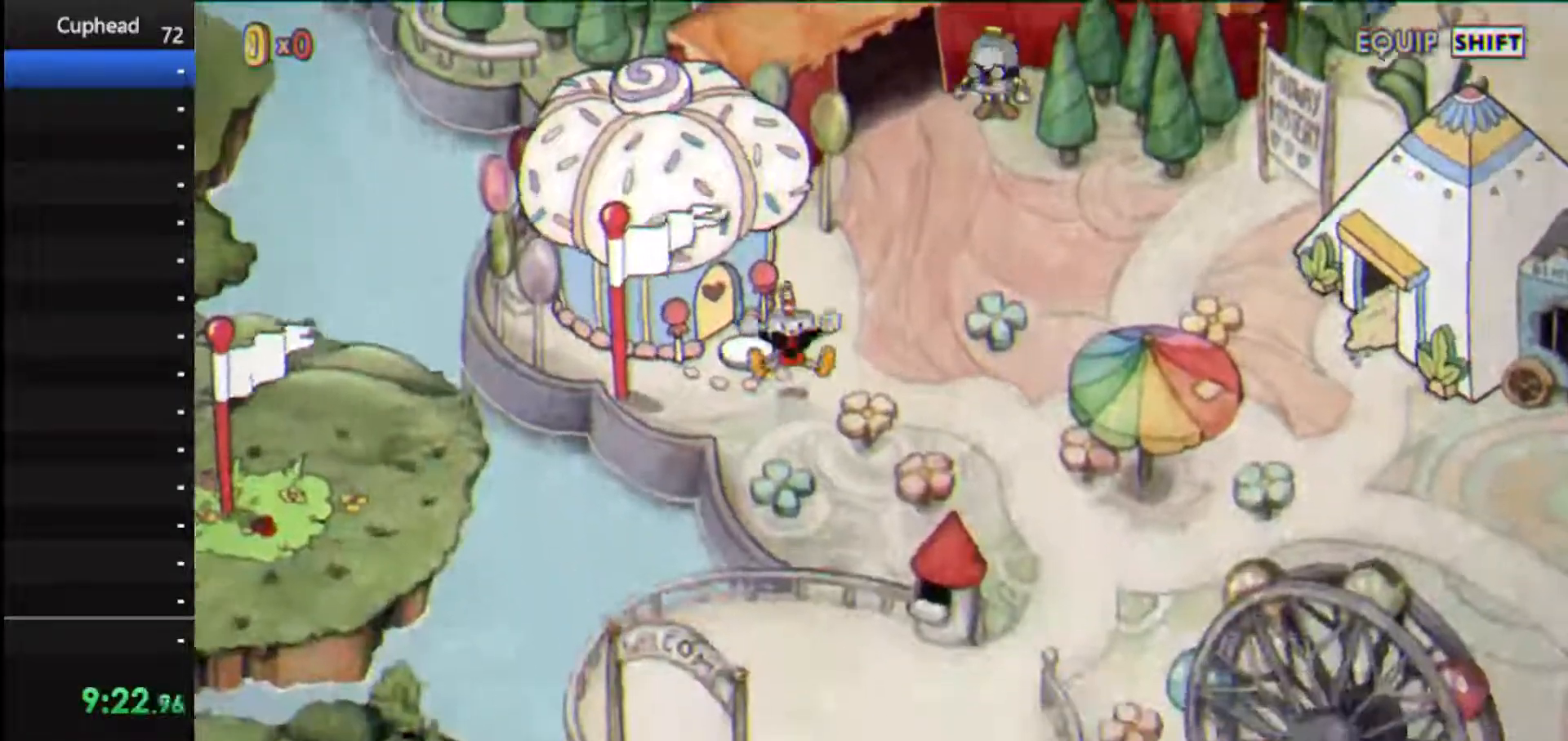
{"keys": ["right", "up"], "events": [[62, "right", "down"]]}
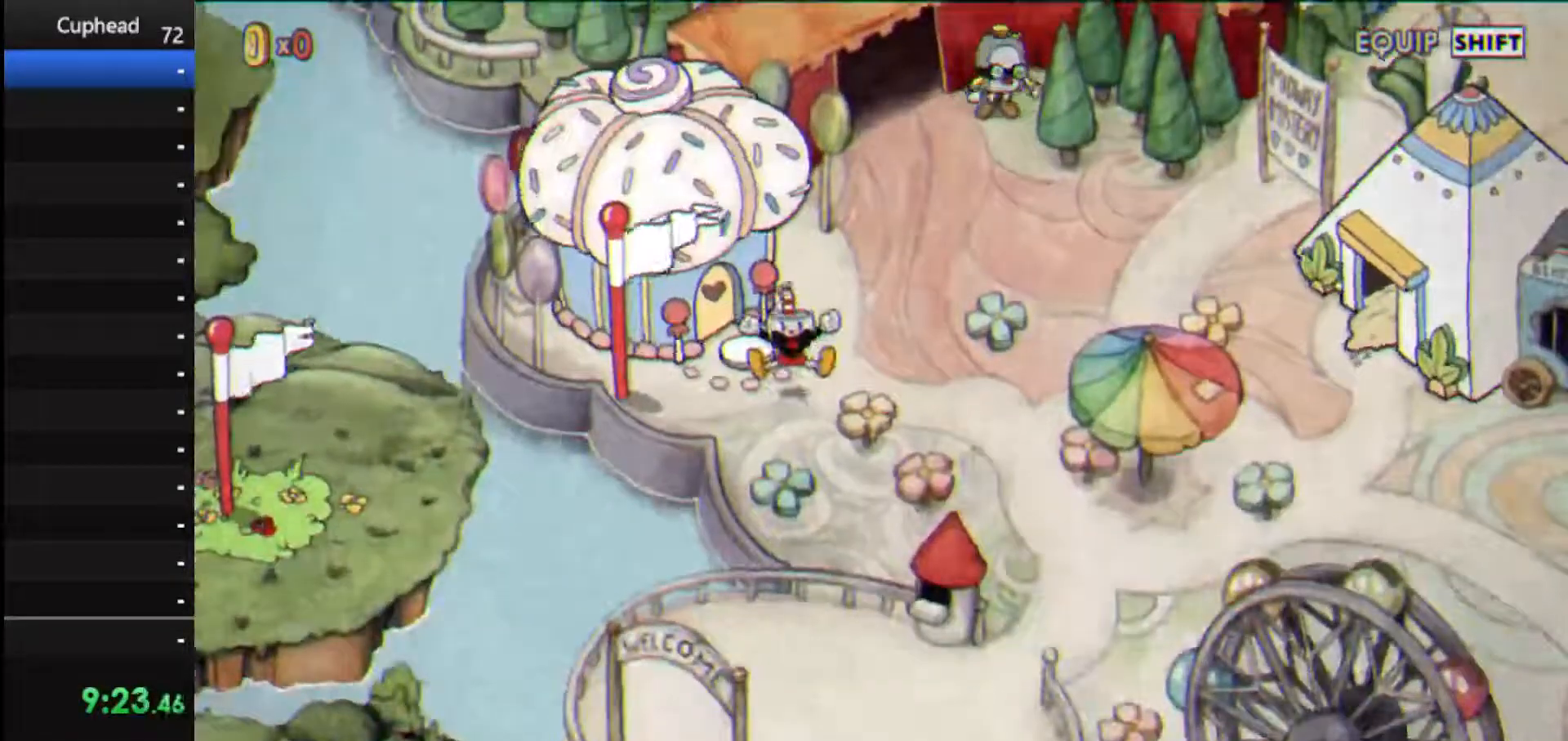
{"keys": ["right", "up"], "events": []}
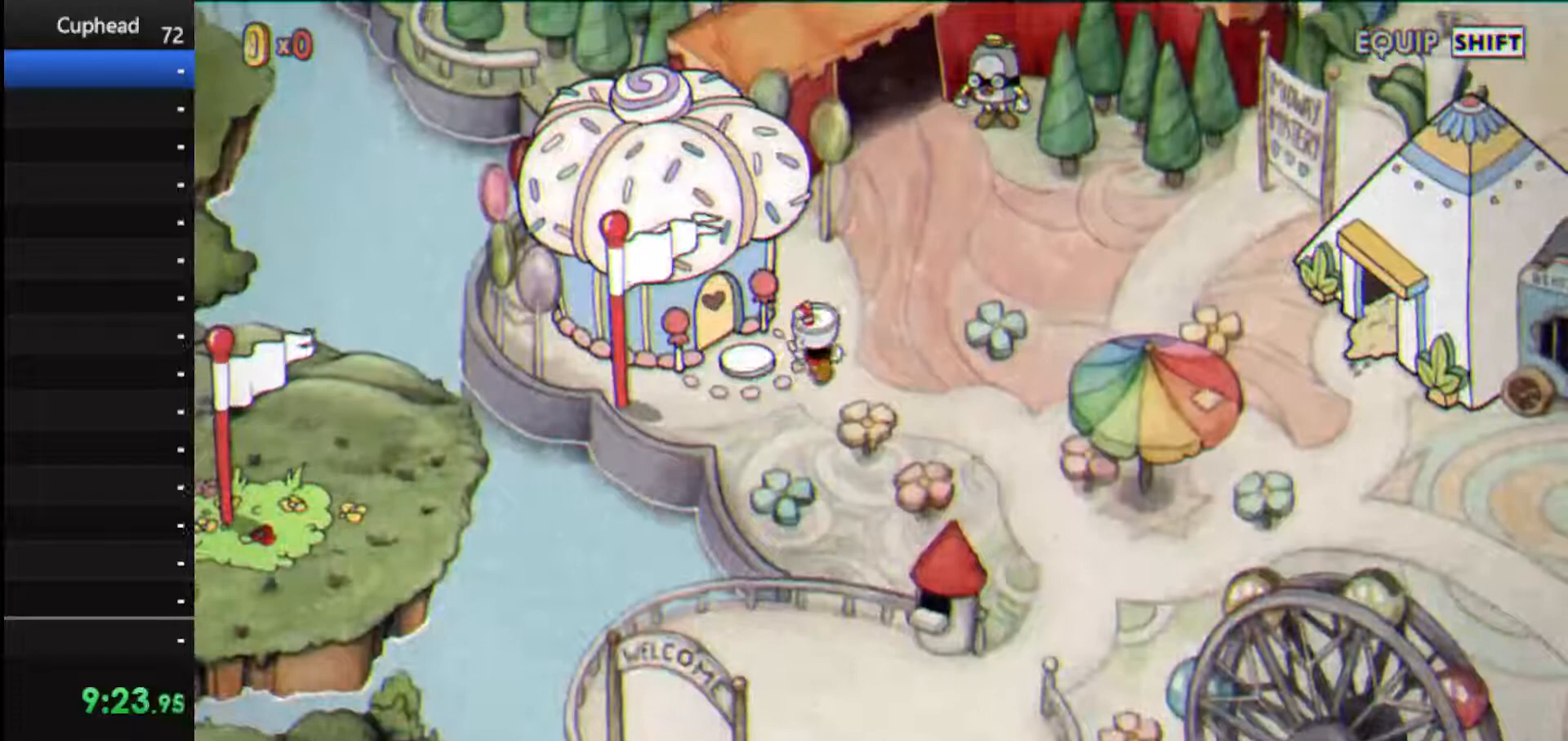
{"keys": ["up"], "events": [[417, "right", "up"]]}
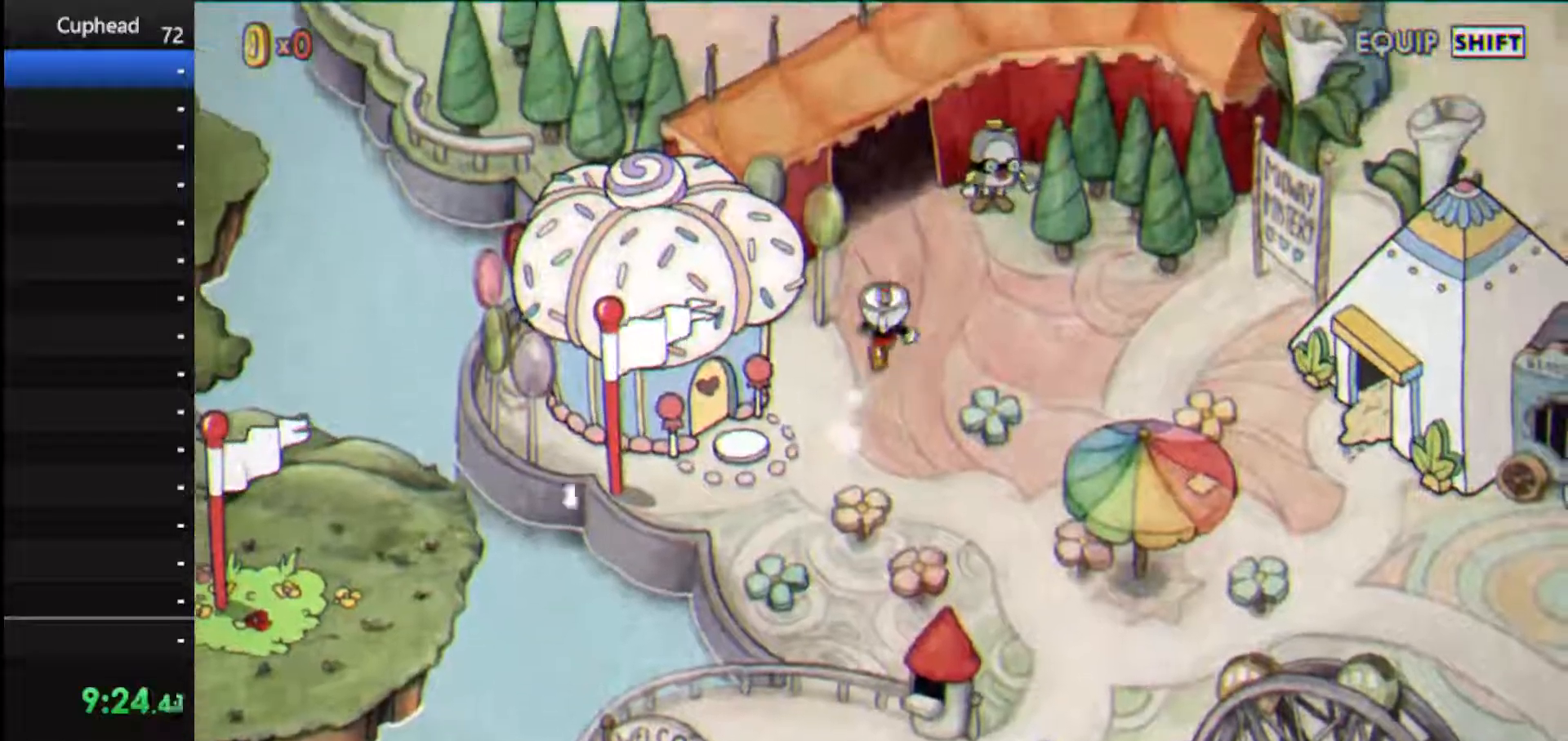
{"keys": ["right", "up"], "events": [[208, "right", "down"]]}
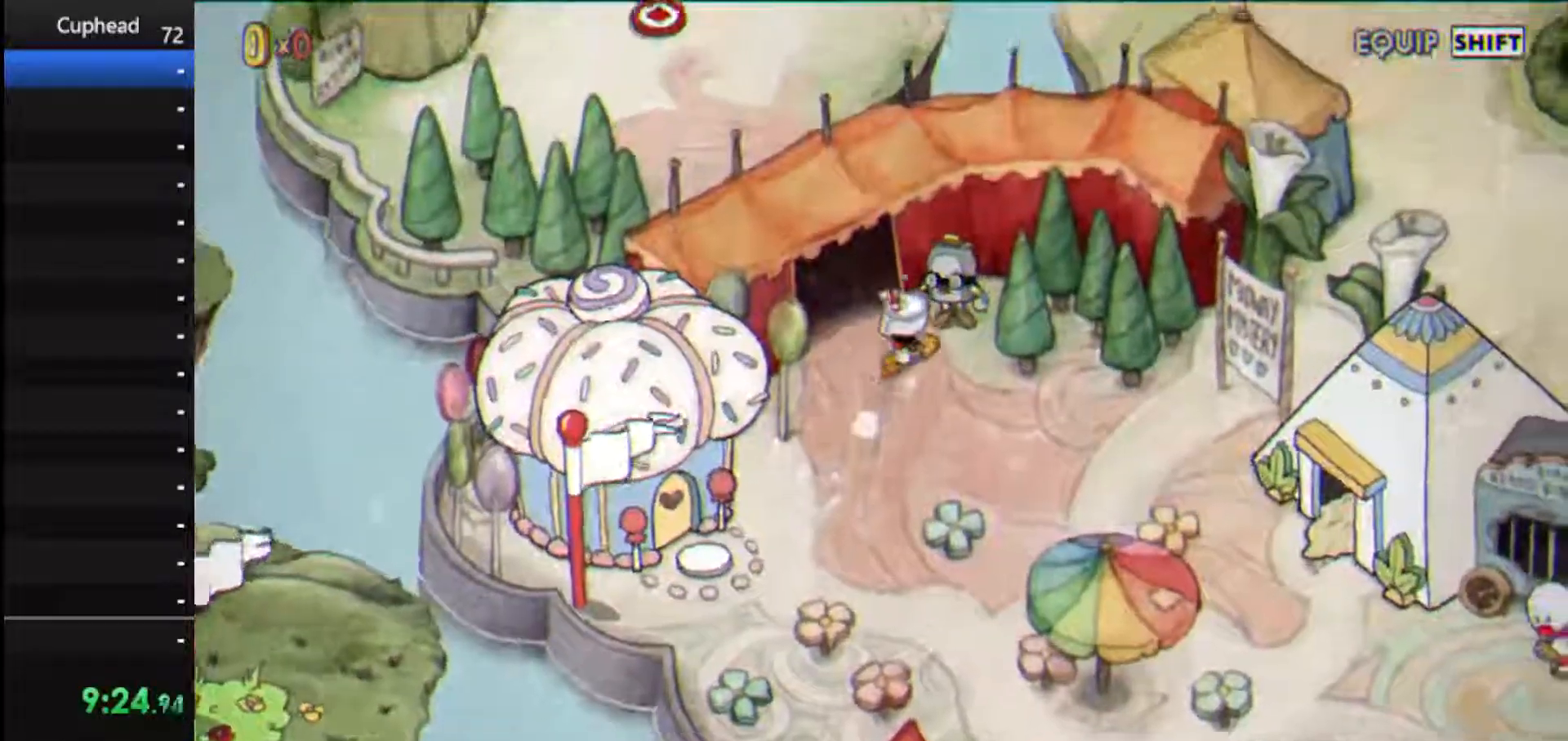
{"keys": ["jump", "up"], "events": [[167, "jump", "down"], [167, "right", "up"], [271, "jump", "up"], [312, "jump", "down"]]}
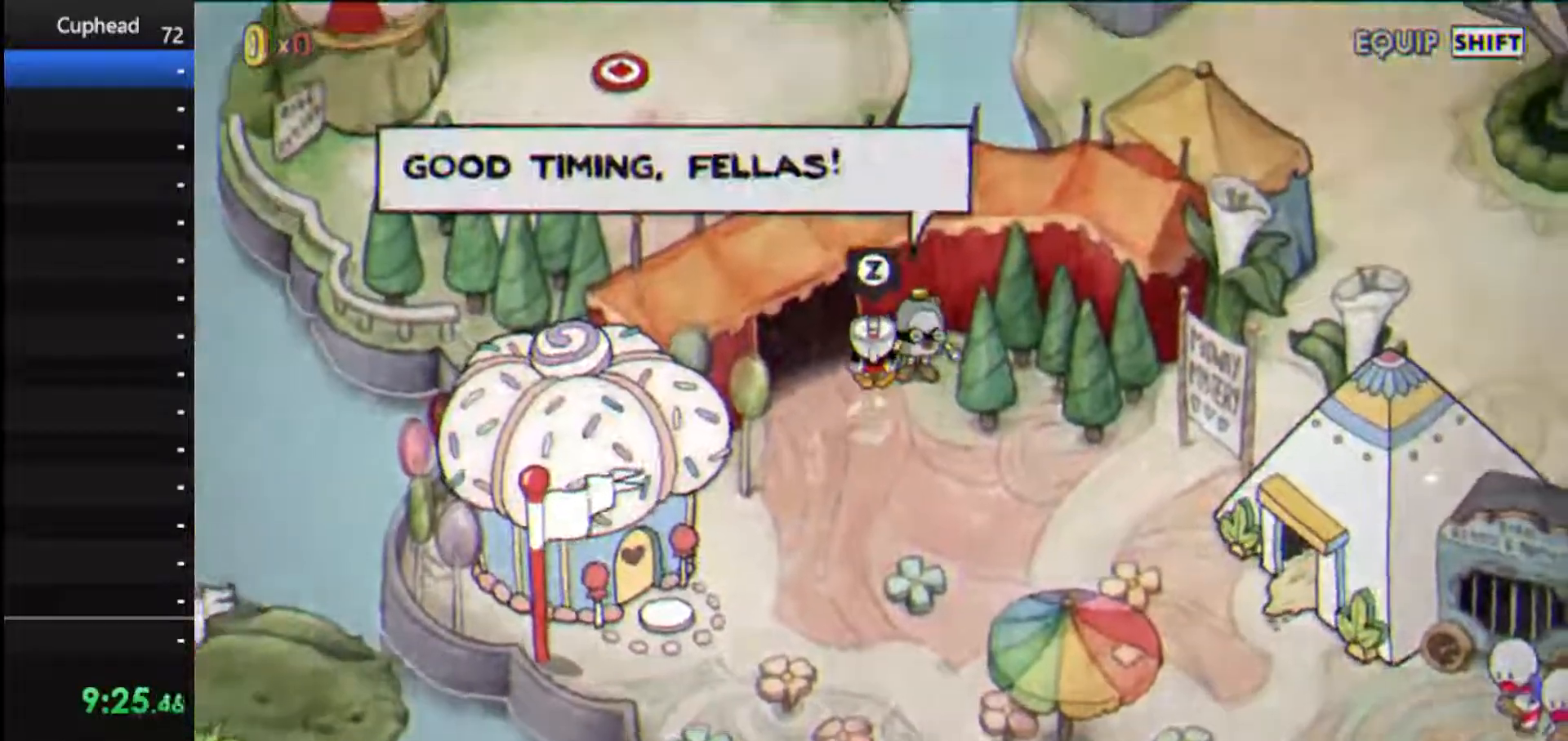
{"keys": ["jump", "left", "up"], "events": [[42, "jump", "up"], [146, "jump", "down"], [188, "left", "down"], [229, "jump", "up"], [271, "jump", "down"], [375, "jump", "up"], [458, "jump", "down"]]}
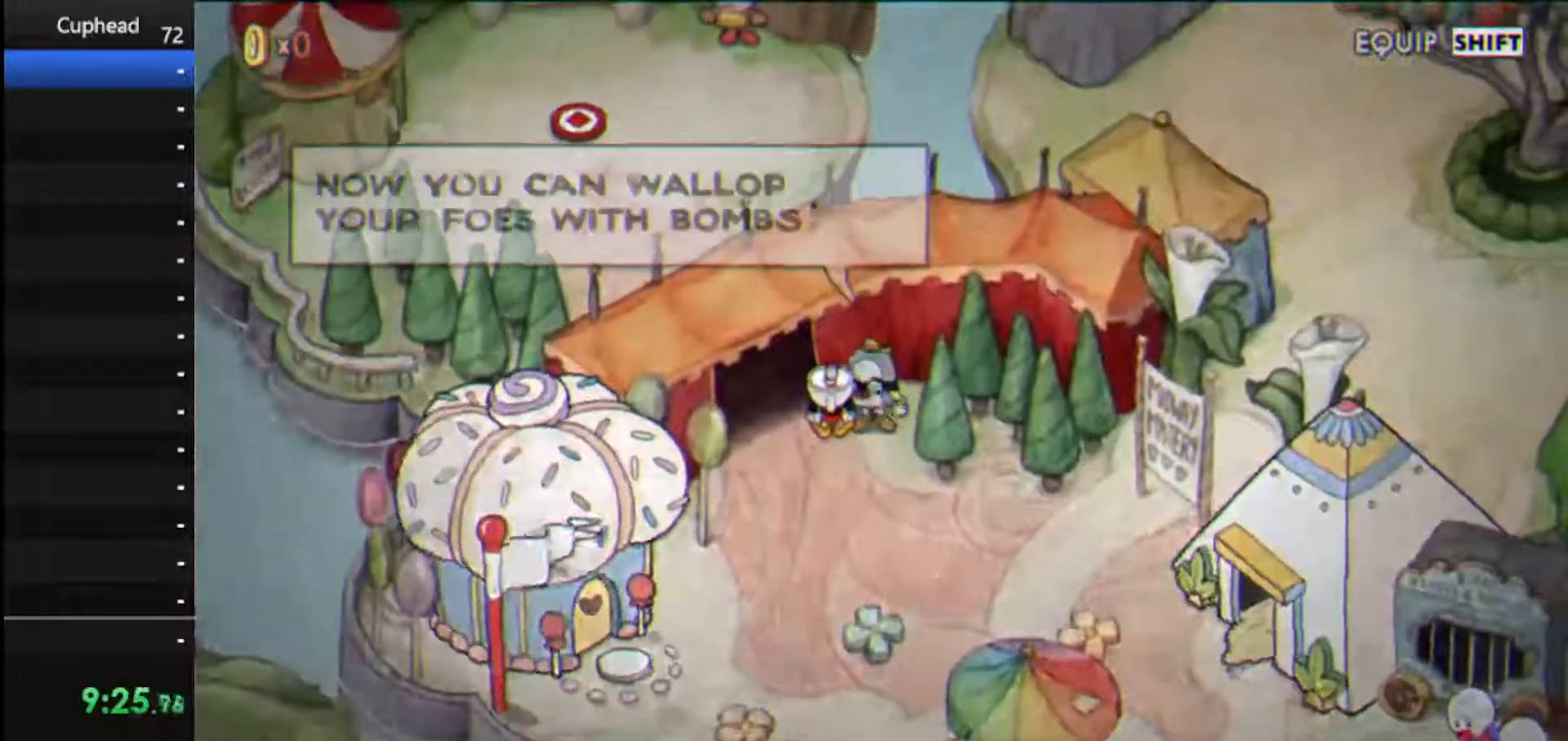
{"keys": ["jump", "left", "up"], "events": [[62, "jump", "up"], [104, "jump", "down"], [188, "jump", "up"], [292, "jump", "down"], [375, "jump", "up"], [438, "jump", "down"]]}
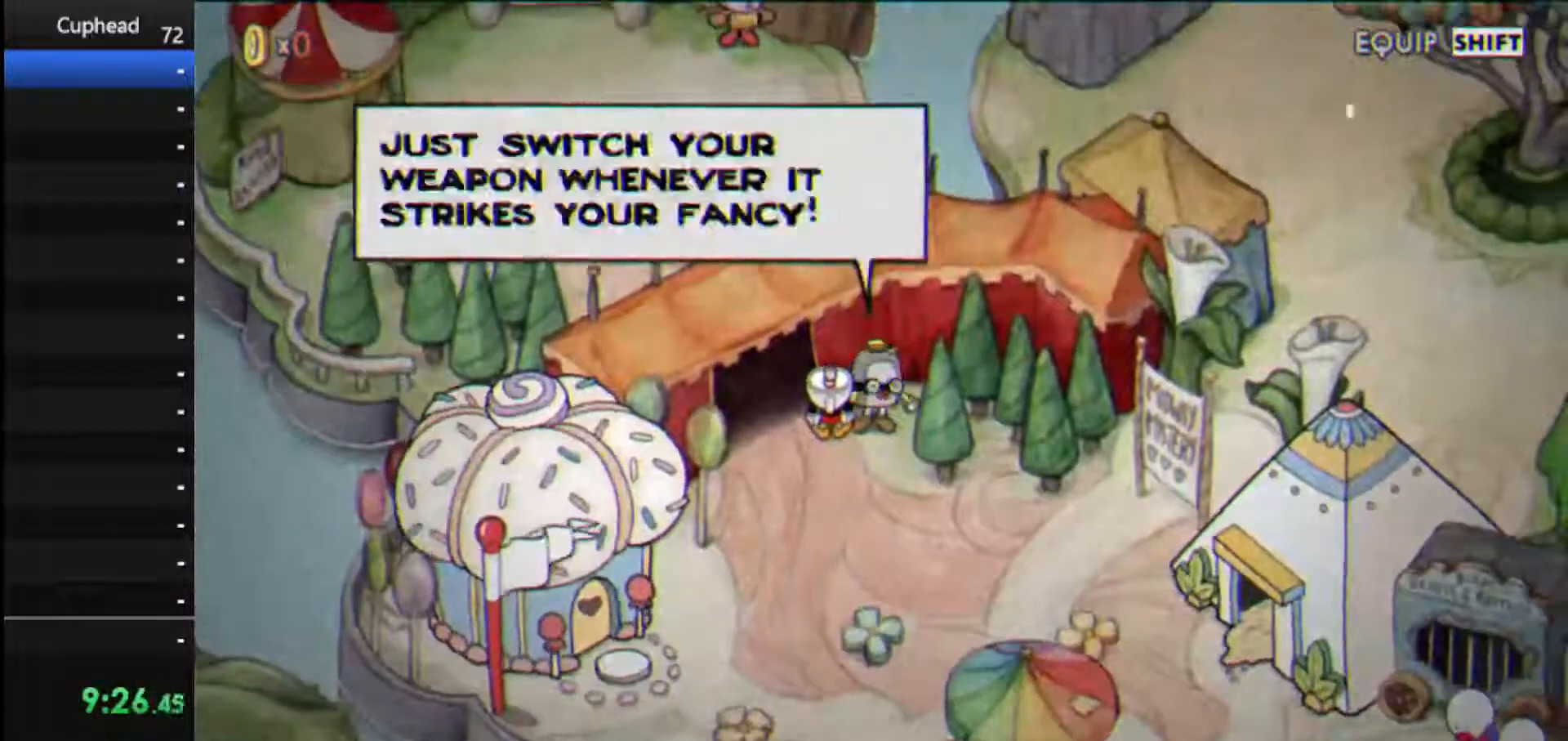
{"keys": ["jump", "left", "up"], "events": [[83, "jump", "up"], [125, "jump", "down"], [208, "jump", "up"], [312, "jump", "down"], [396, "jump", "up"], [458, "jump", "down"]]}
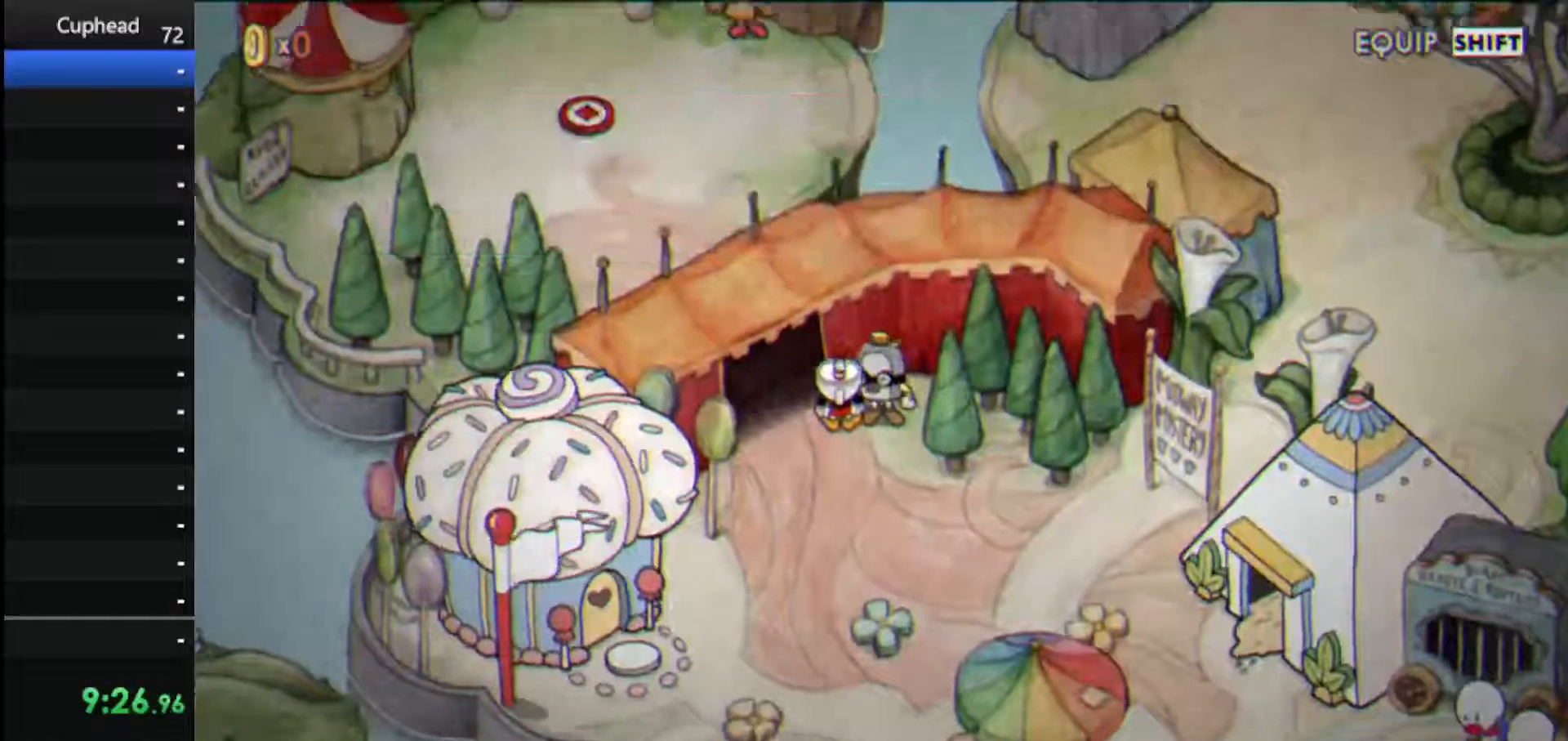
{"keys": ["jump", "left", "up"], "events": [[83, "jump", "up"], [146, "jump", "down"], [229, "jump", "up"], [333, "jump", "down"], [417, "jump", "up"], [500, "jump", "down"]]}
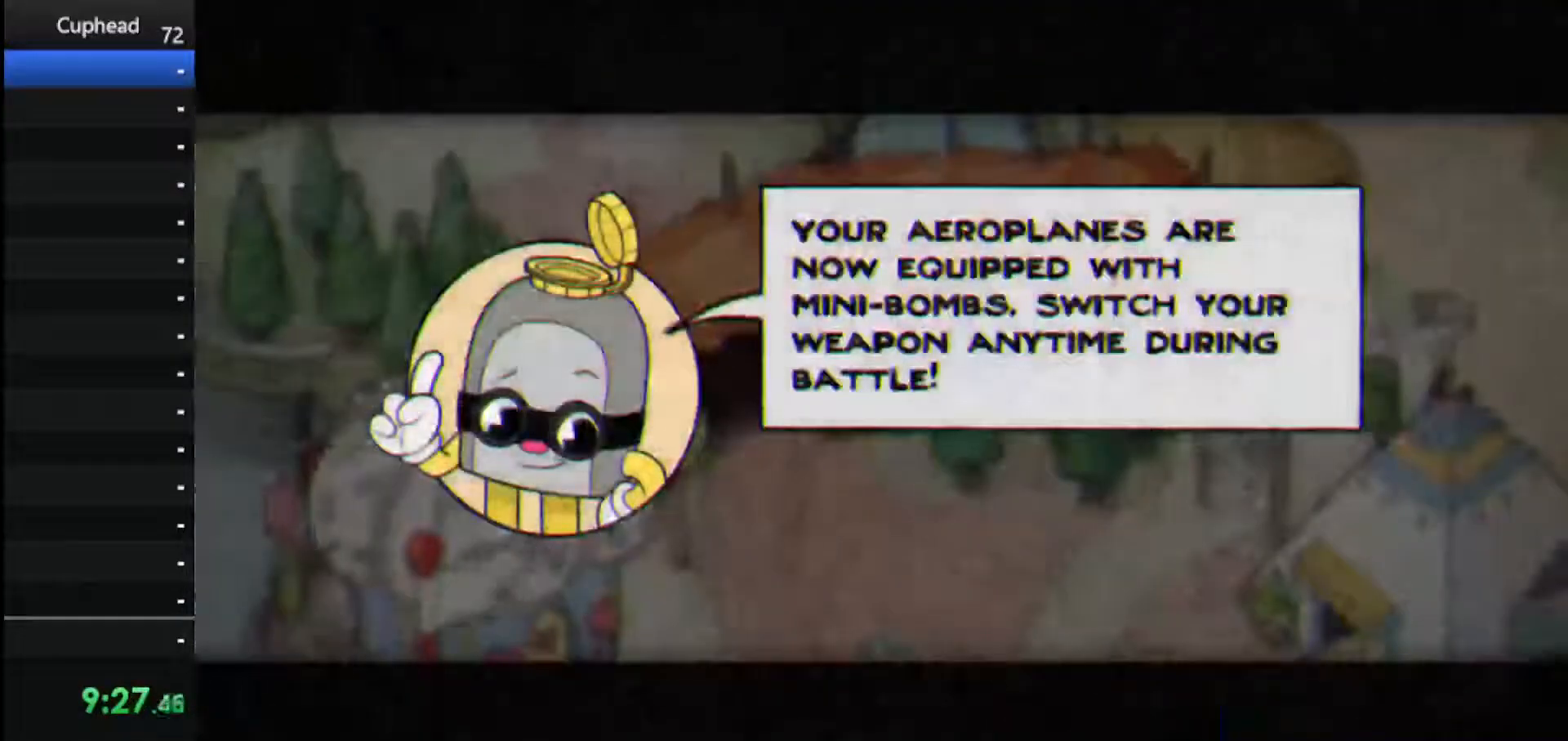
{"keys": ["jump", "left", "up"], "events": [[104, "jump", "up"], [188, "jump", "down"], [292, "jump", "up"], [333, "jump", "down"], [438, "jump", "up"], [479, "jump", "down"]]}
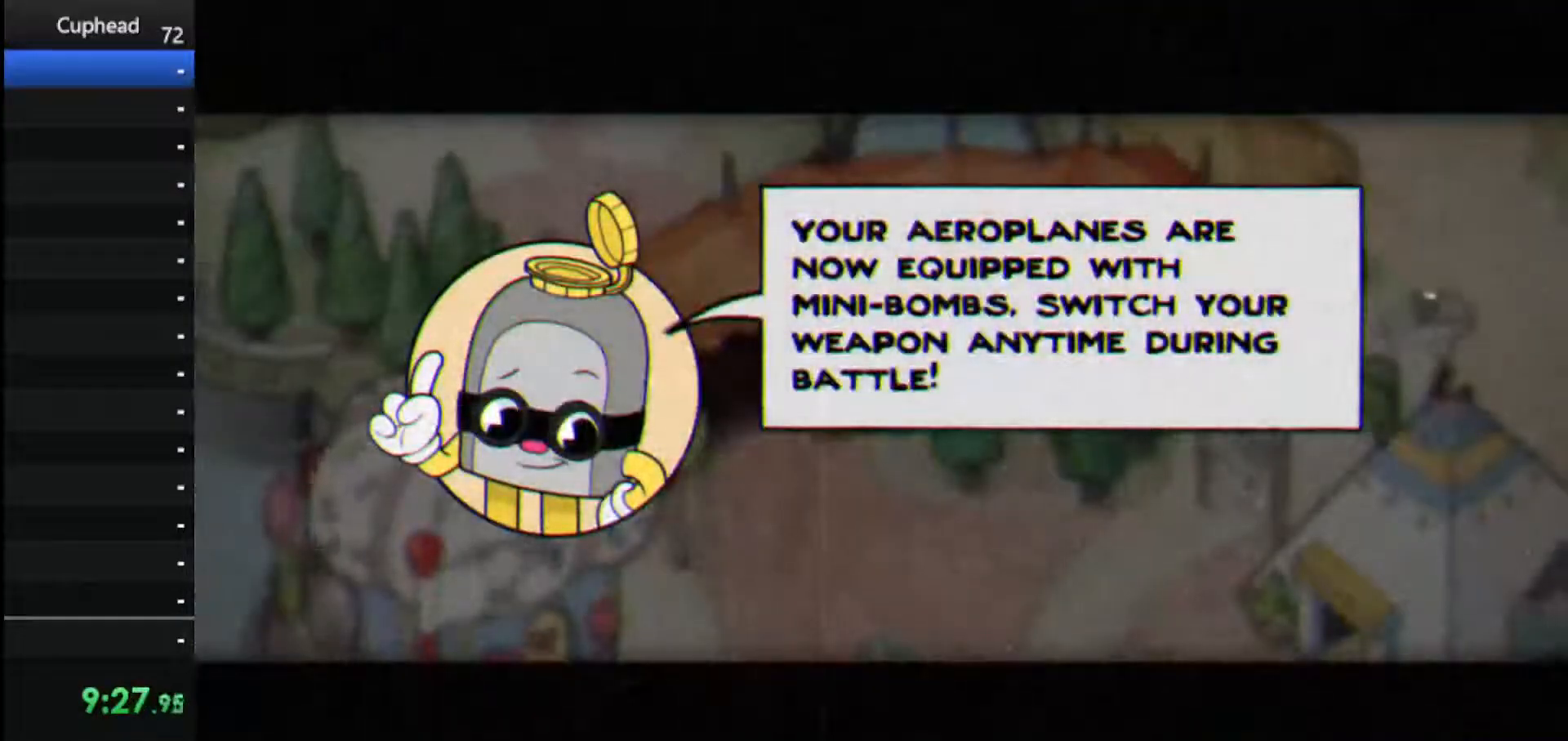
{"keys": ["left", "up"], "events": [[83, "jump", "up"], [167, "jump", "down"], [208, "jump", "up"], [271, "jump", "down"], [354, "jump", "up"], [458, "jump", "down"], [500, "jump", "up"]]}
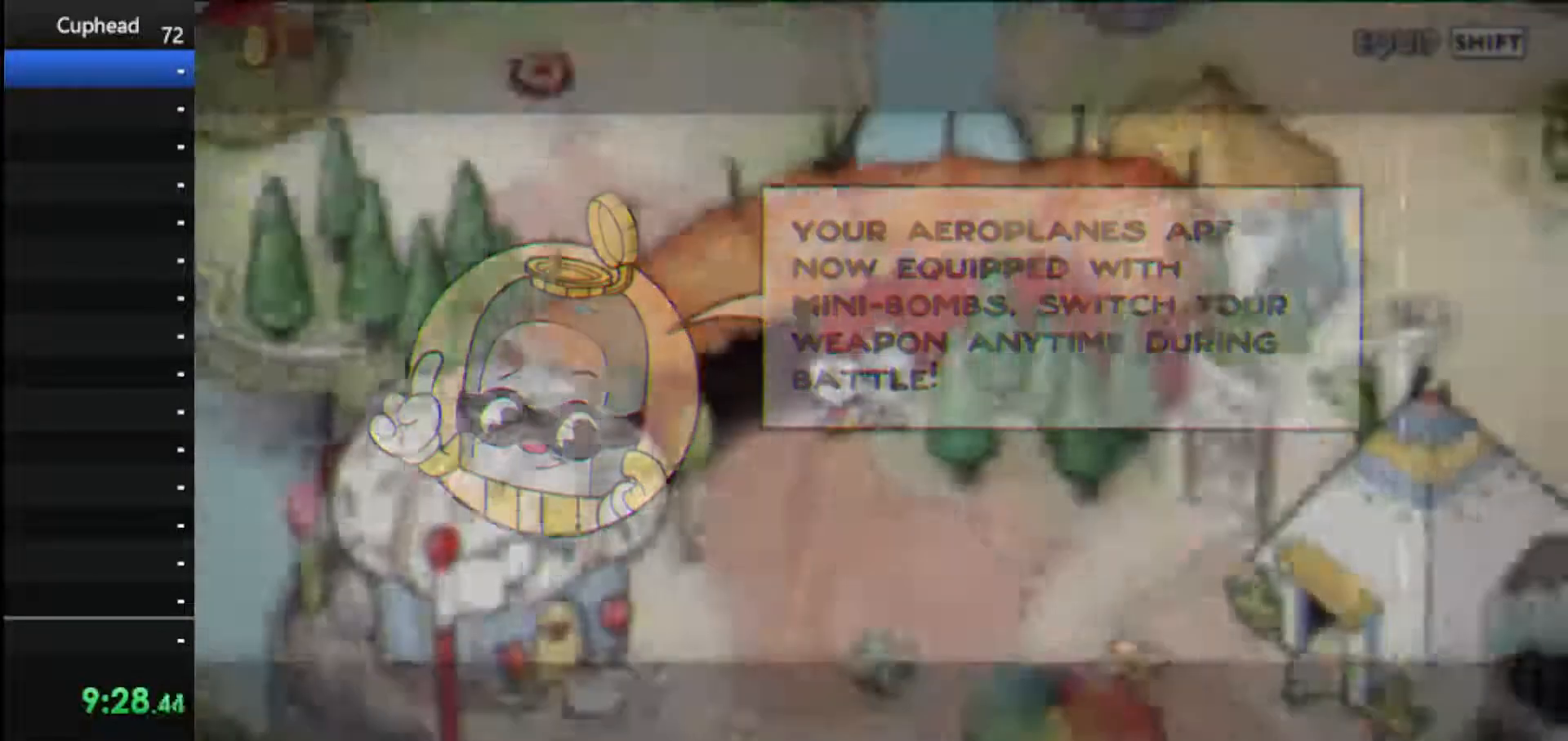
{"keys": ["left", "up"], "events": []}
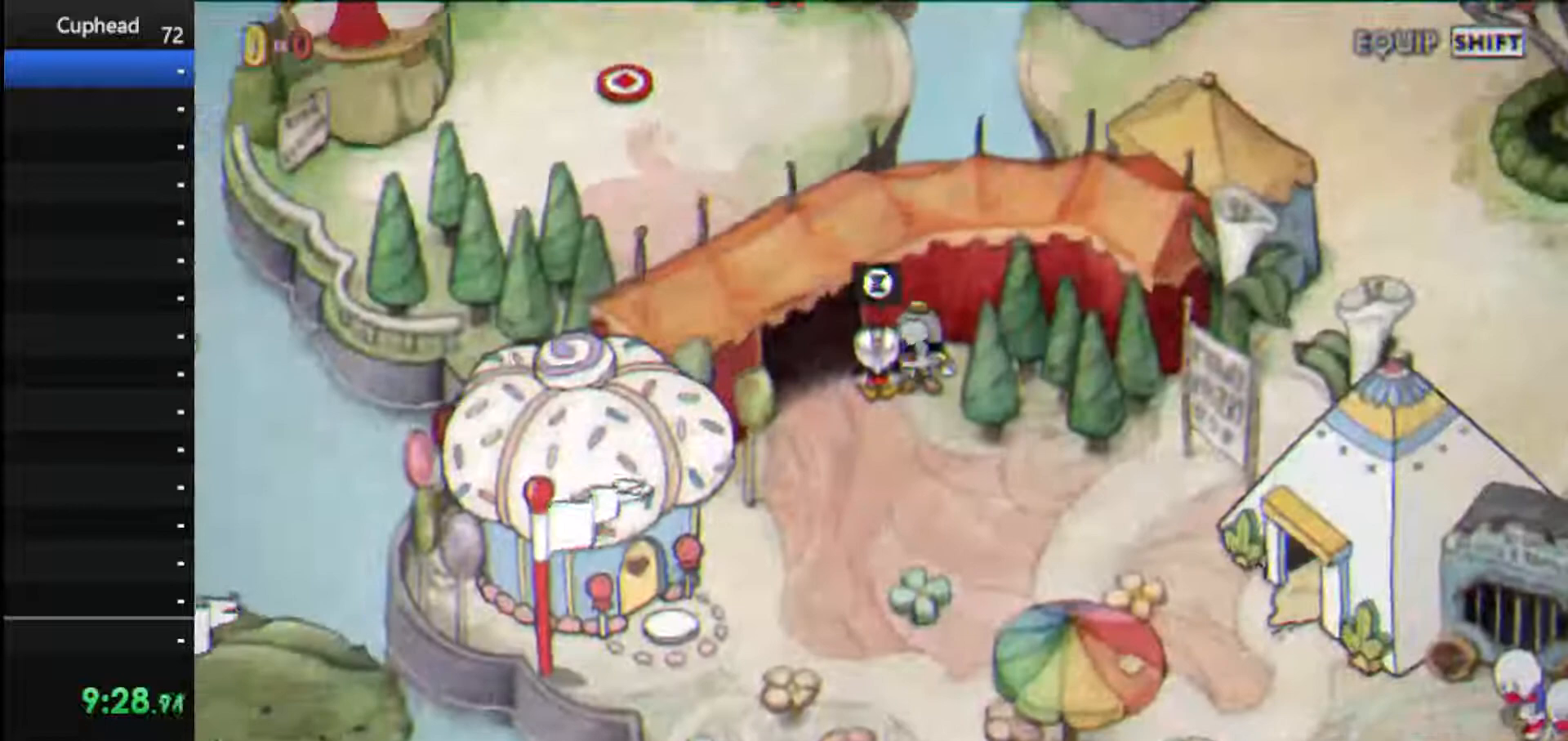
{"keys": ["left", "up"], "events": []}
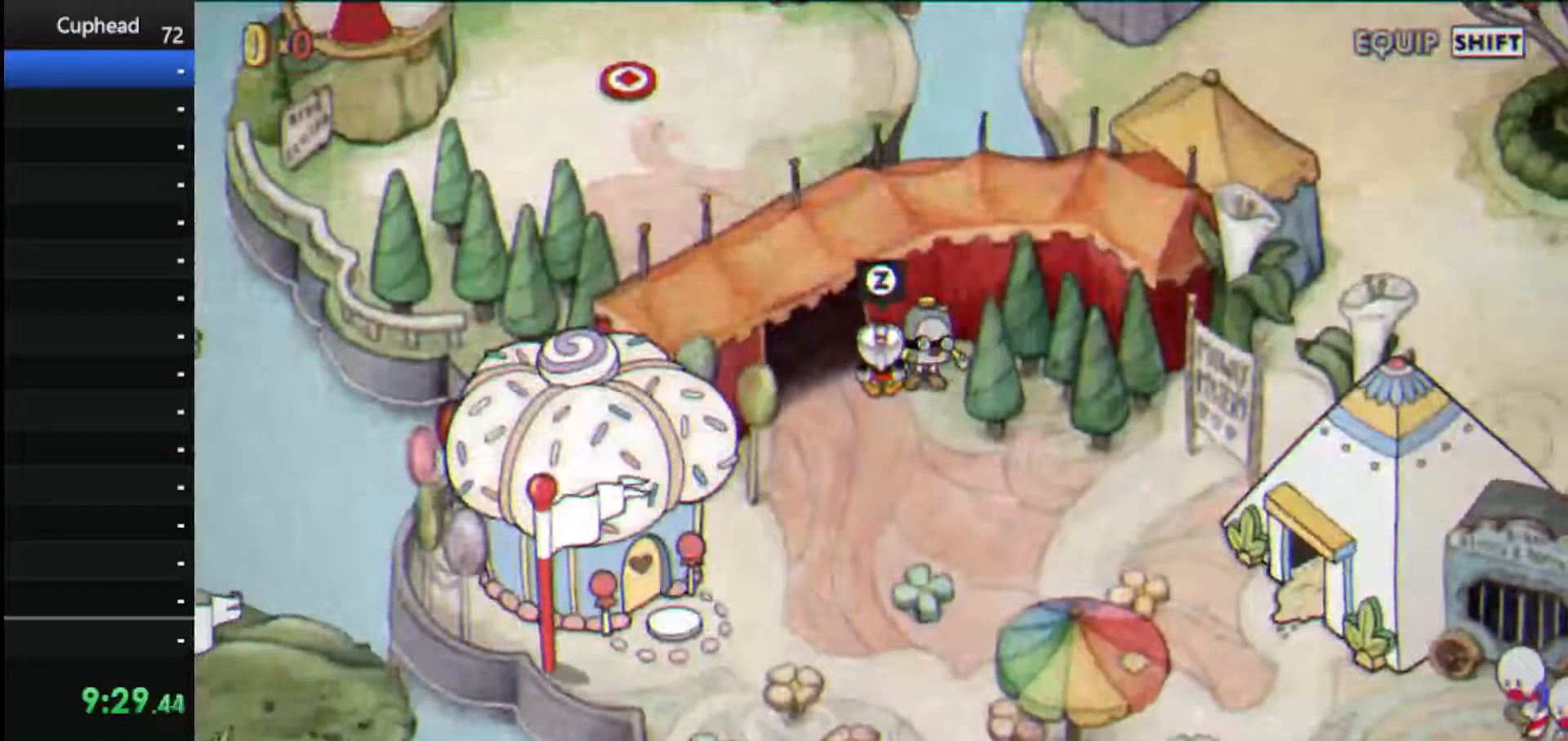
{"keys": ["left", "up"], "events": [[167, "up", "up"], [208, "up", "down"], [354, "up", "up"], [396, "up", "down"]]}
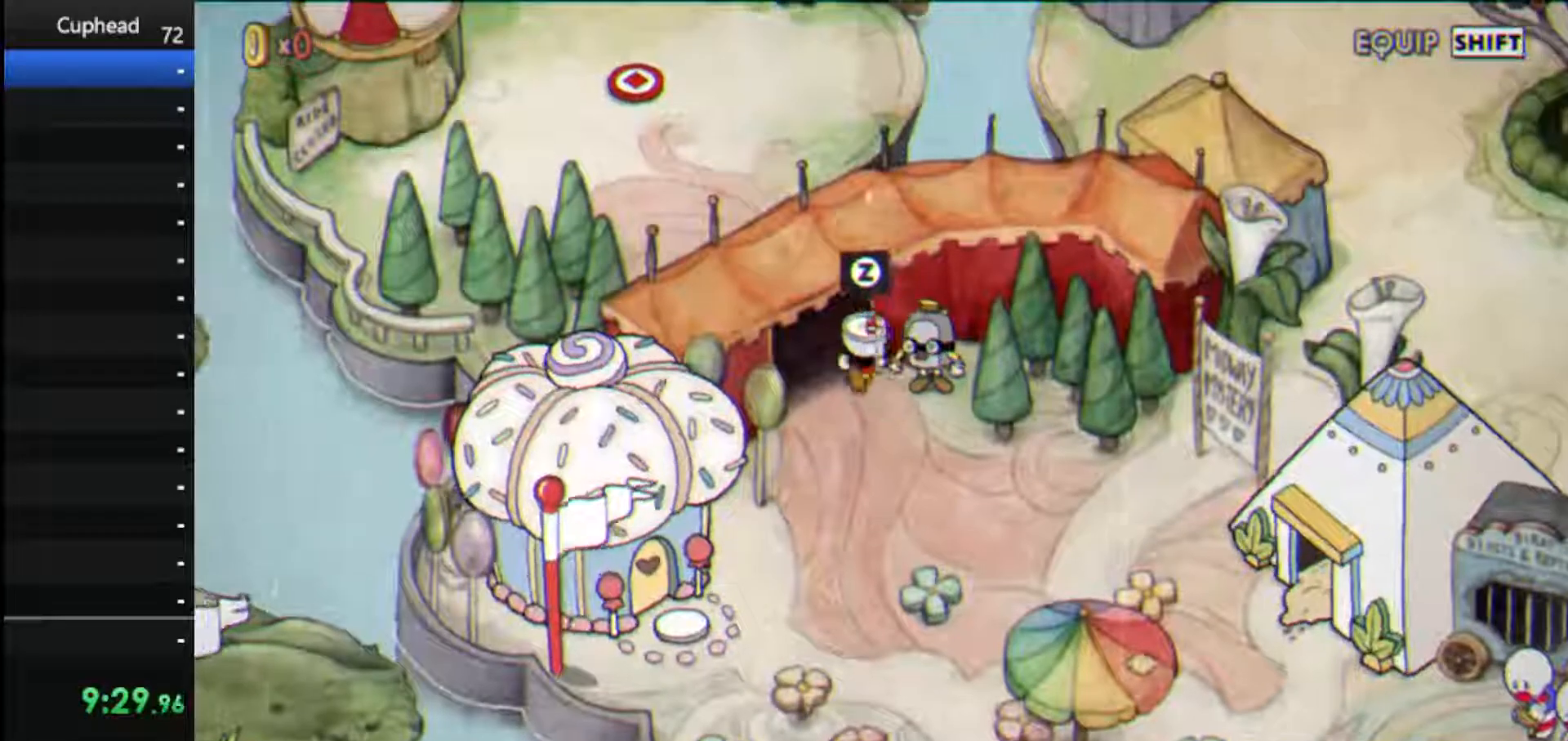
{"keys": ["left", "up"], "events": []}
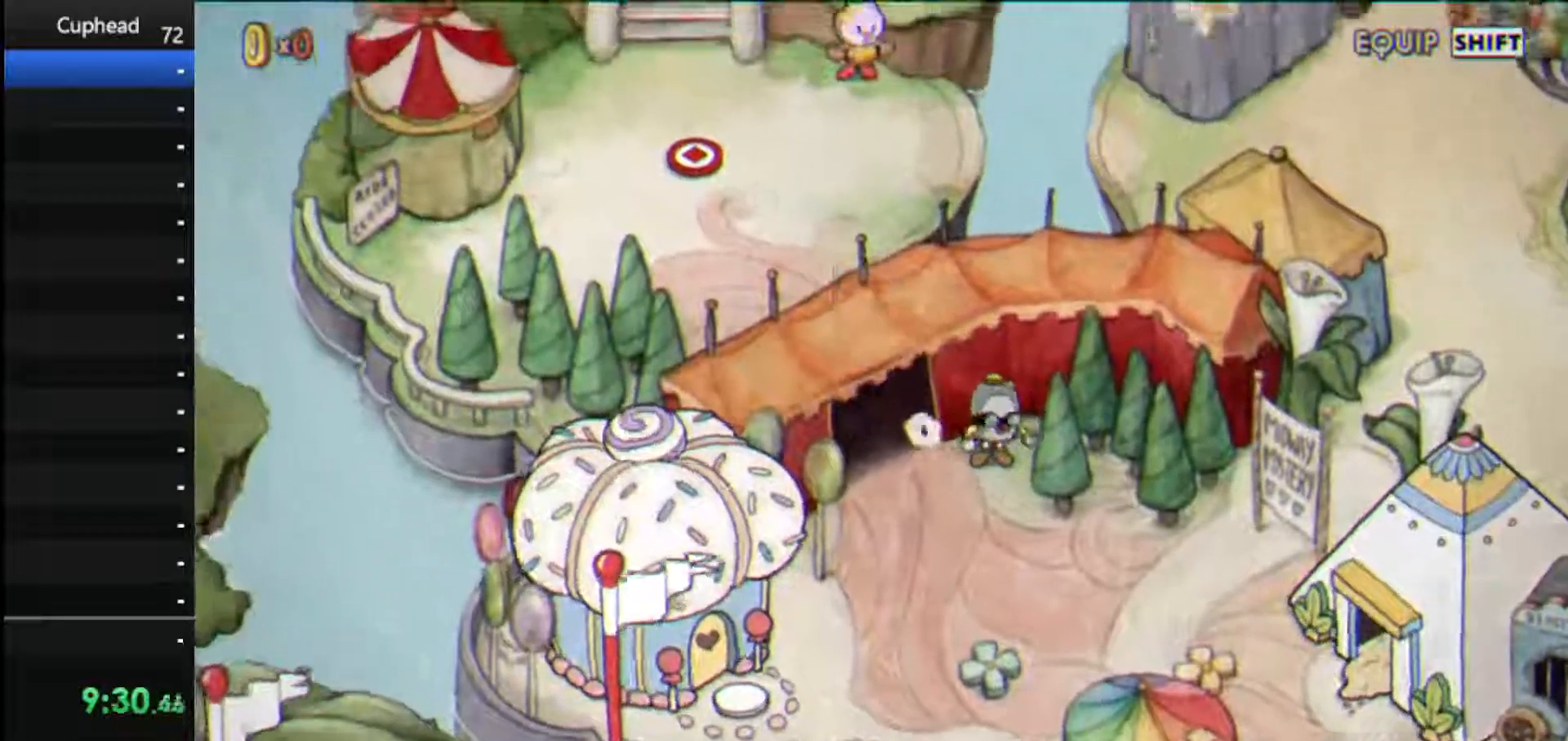
{"keys": ["left", "up"], "events": []}
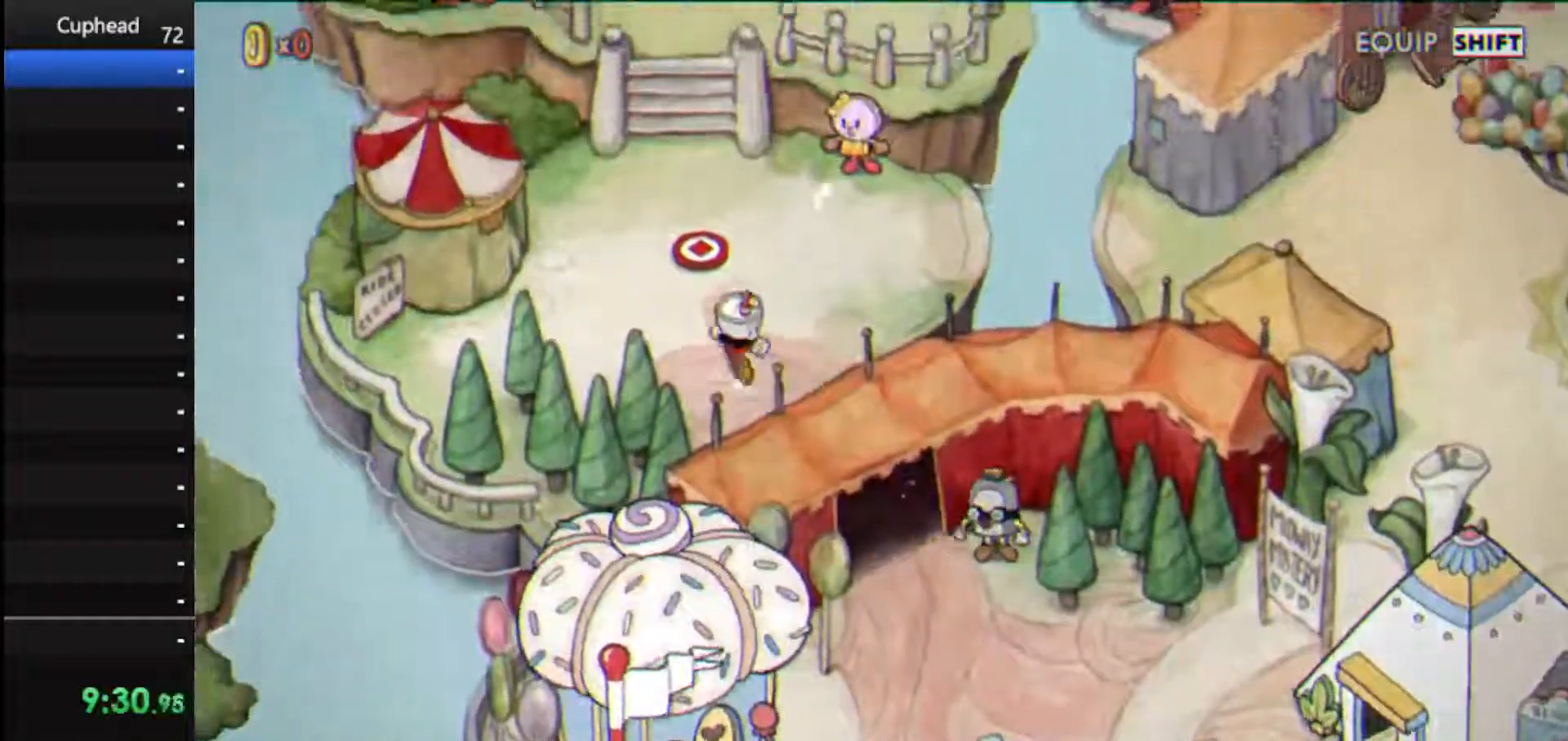
{"keys": ["up"], "events": [[167, "left", "up"]]}
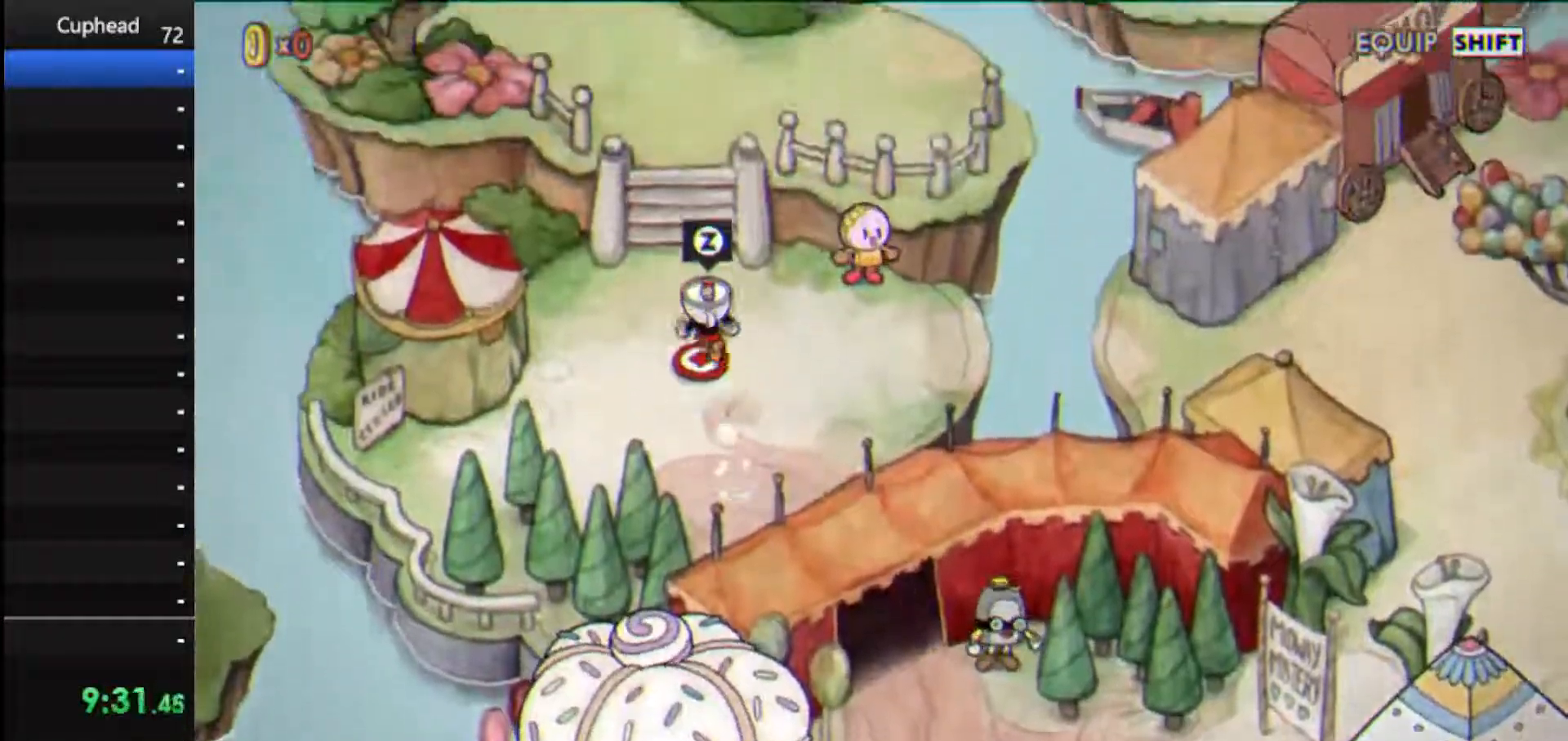
{"keys": ["up"], "events": [[271, "left", "down"], [375, "left", "up"]]}
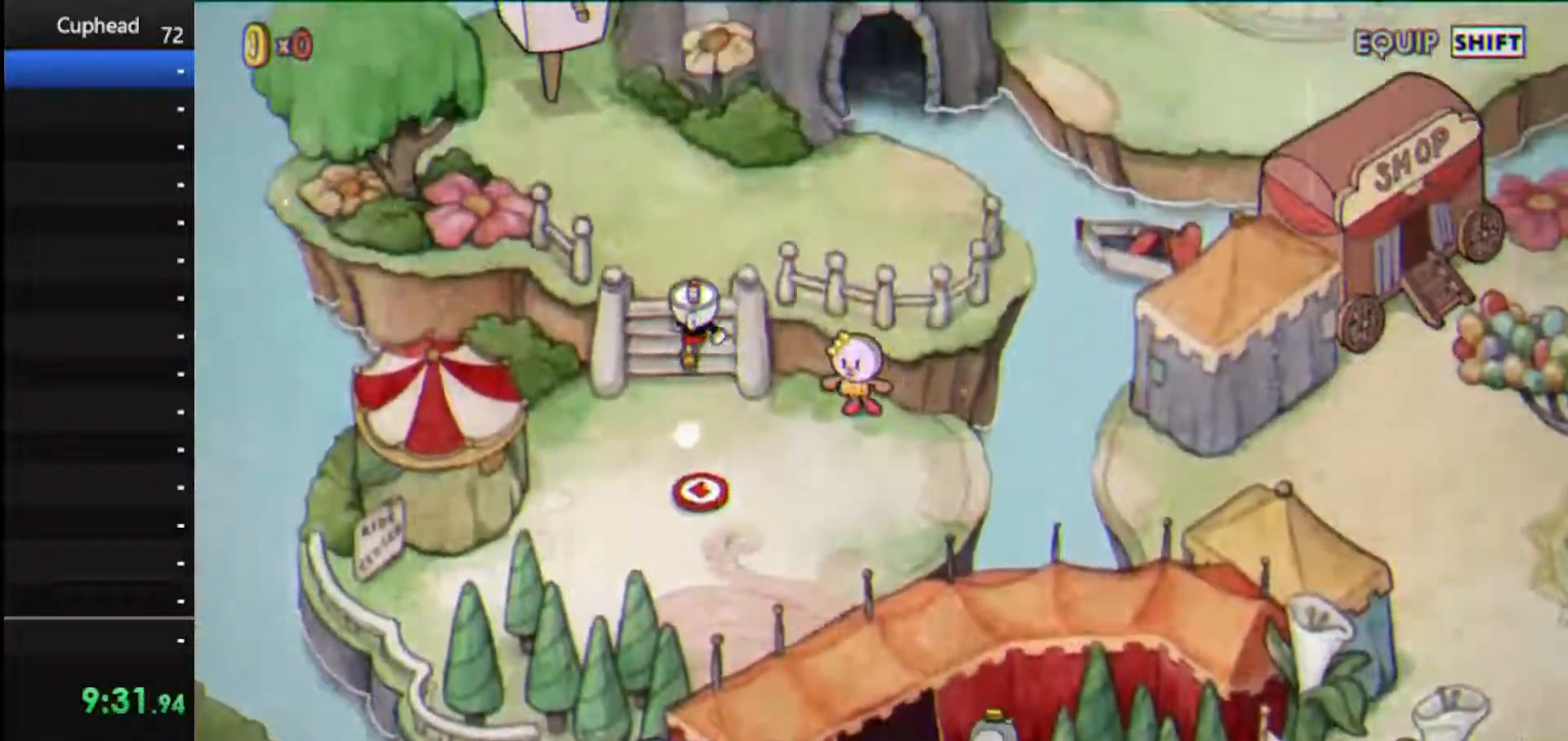
{"keys": ["left", "up"], "events": [[188, "left", "down"]]}
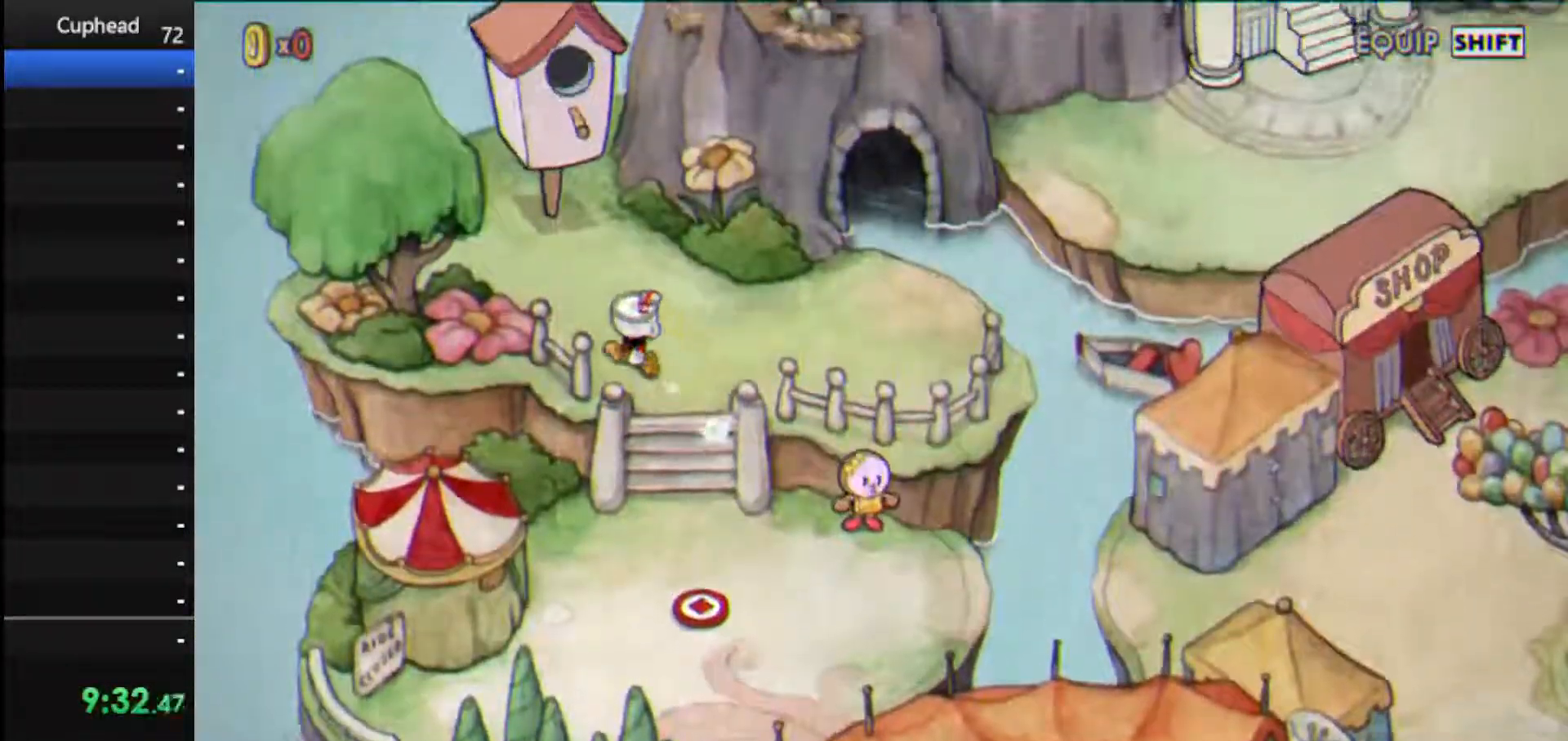
{"keys": ["up"], "events": [[125, "left", "up"], [271, "left", "down"], [354, "left", "up"], [458, "left", "down"], [500, "left", "up"]]}
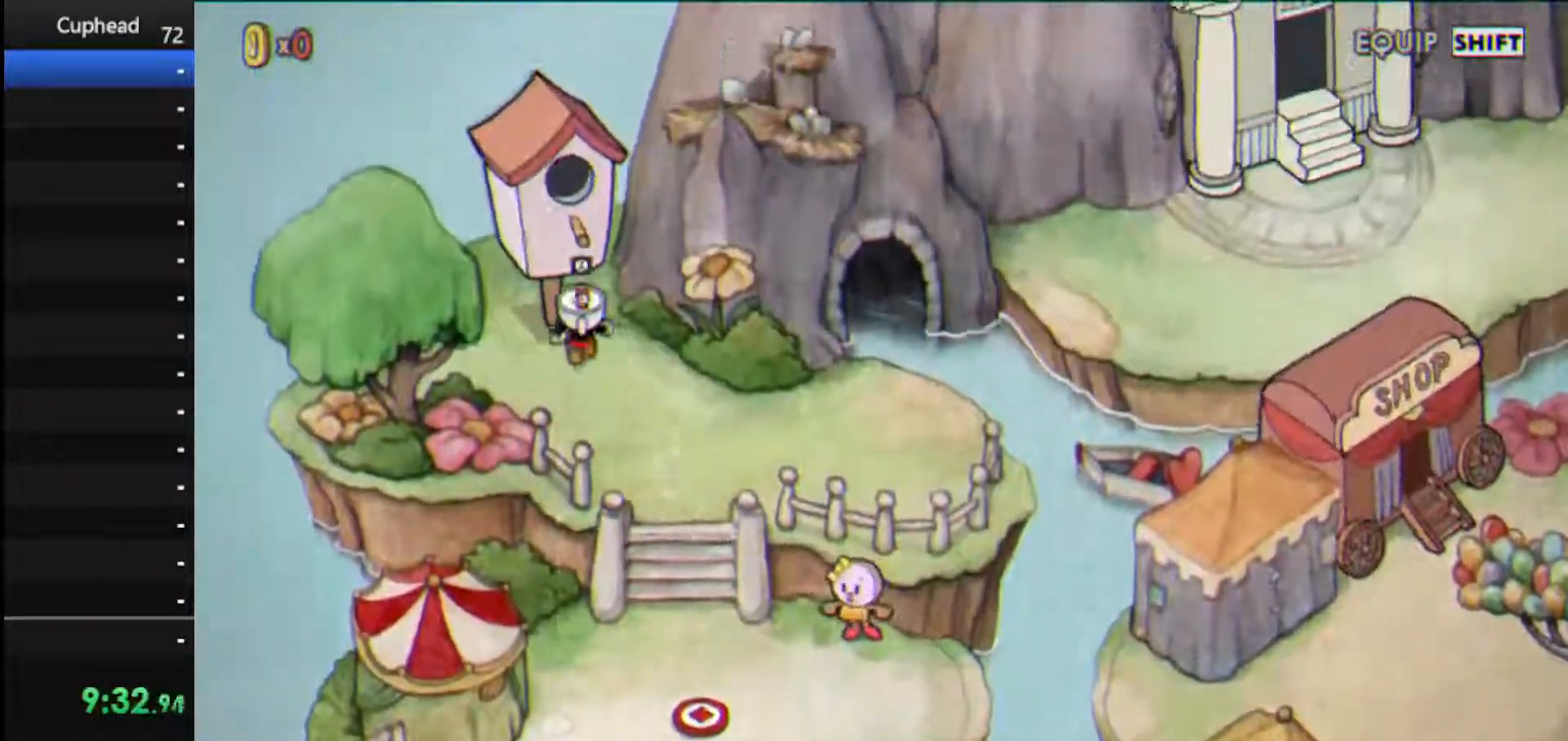
{"keys": ["jump"], "events": [[42, "jump", "down"], [83, "up", "up"], [188, "jump", "up"], [229, "jump", "down"], [312, "jump", "up"], [375, "jump", "down"], [458, "jump", "up"], [500, "jump", "down"]]}
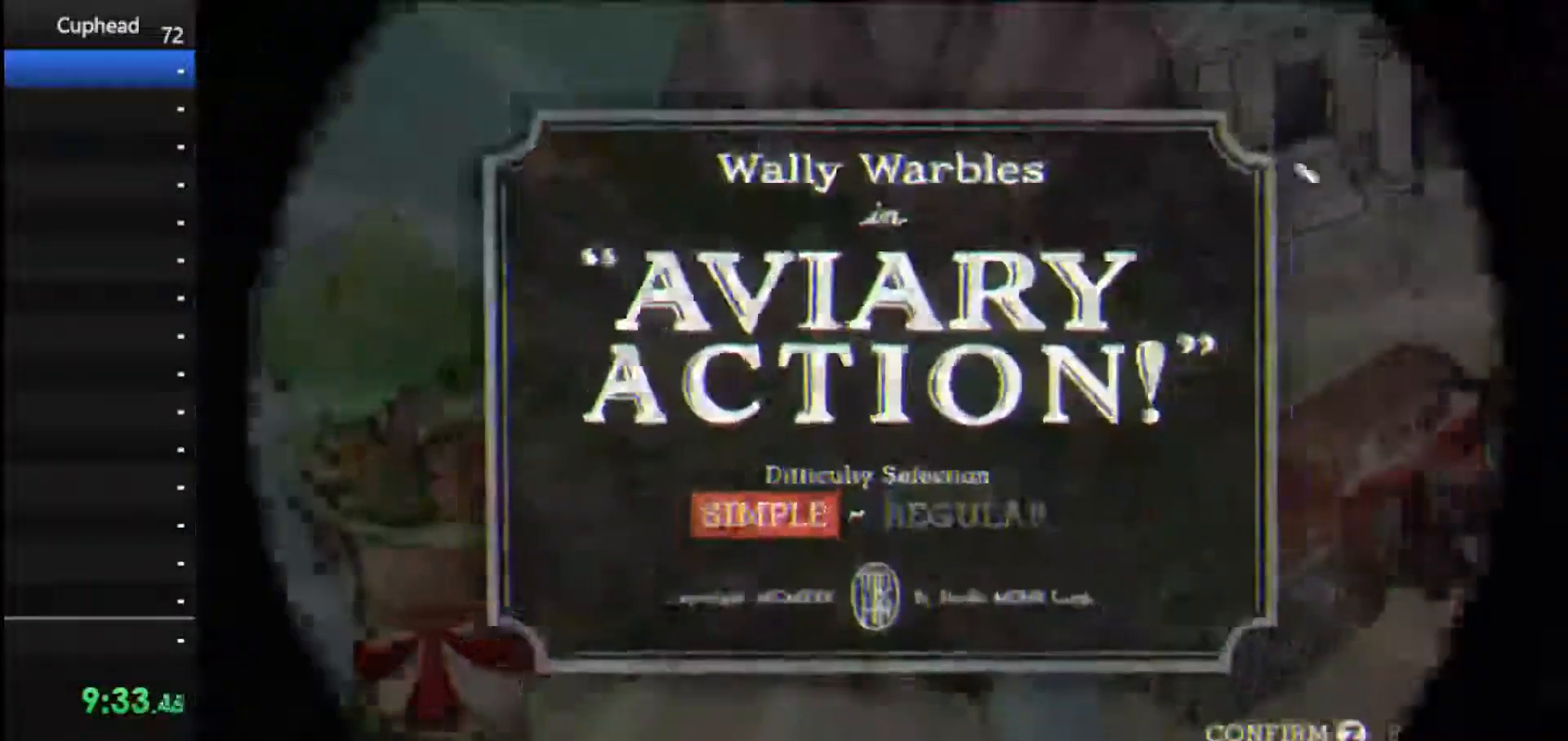
{"keys": [], "events": [[146, "jump", "up"]]}
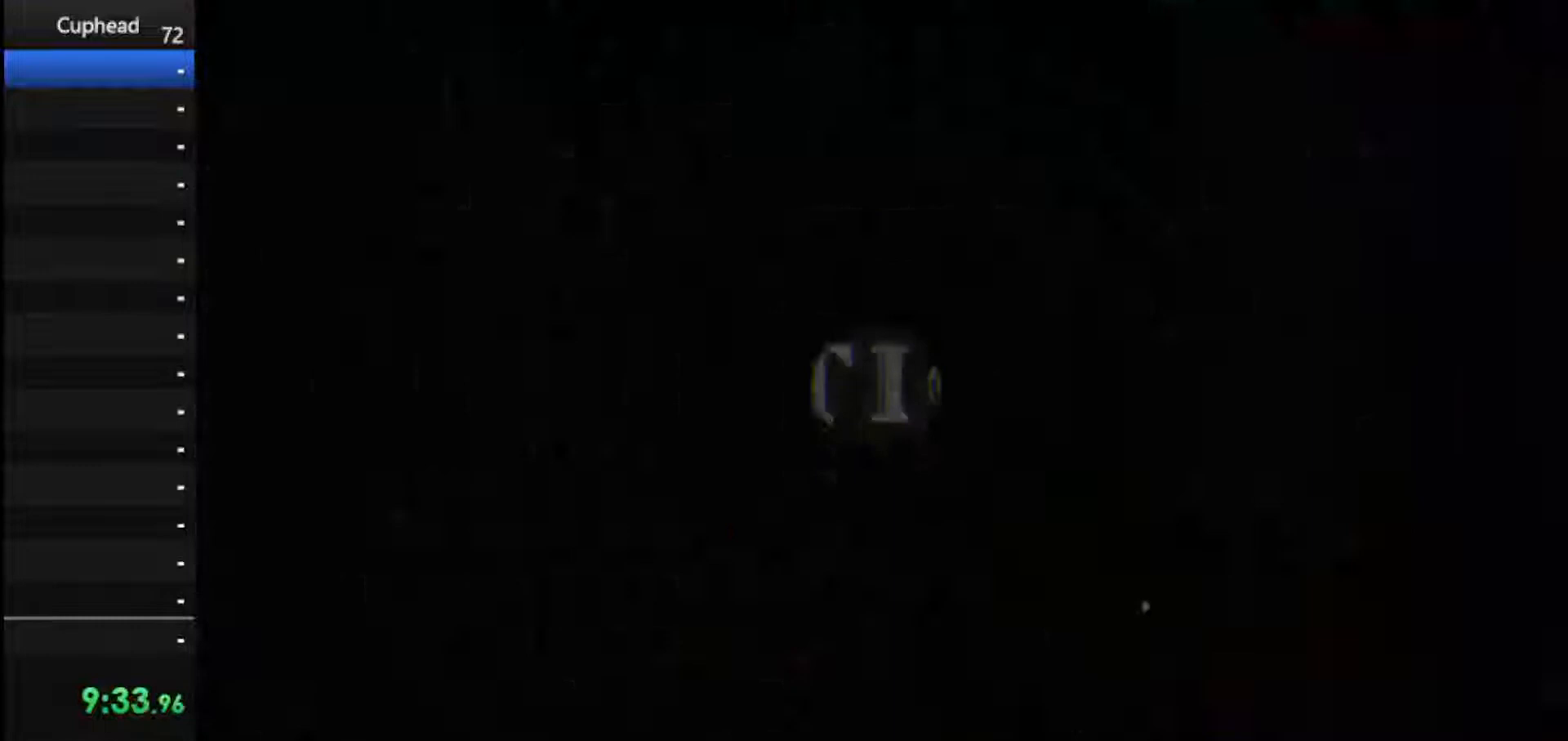
{"keys": [], "events": []}
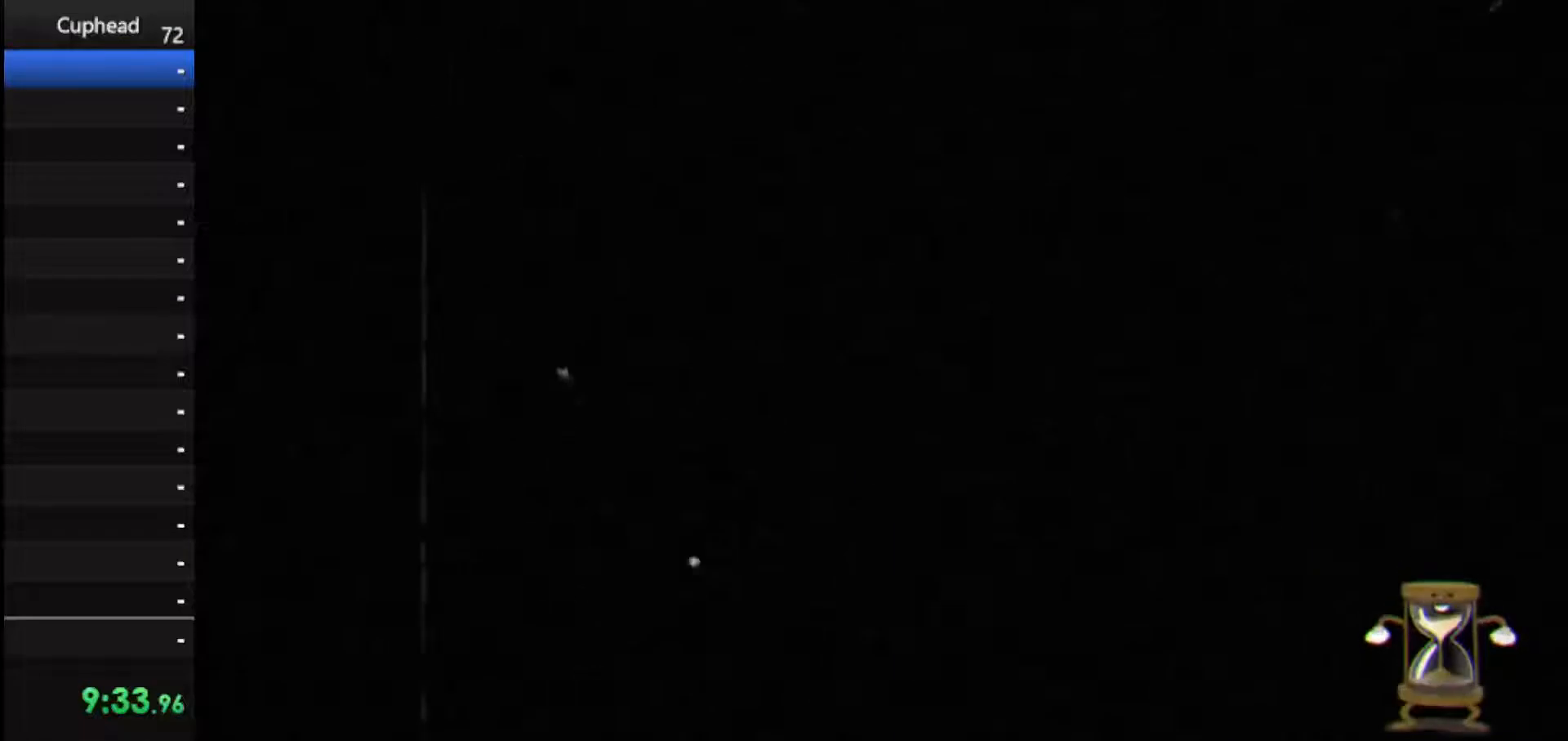
{"keys": [], "events": []}